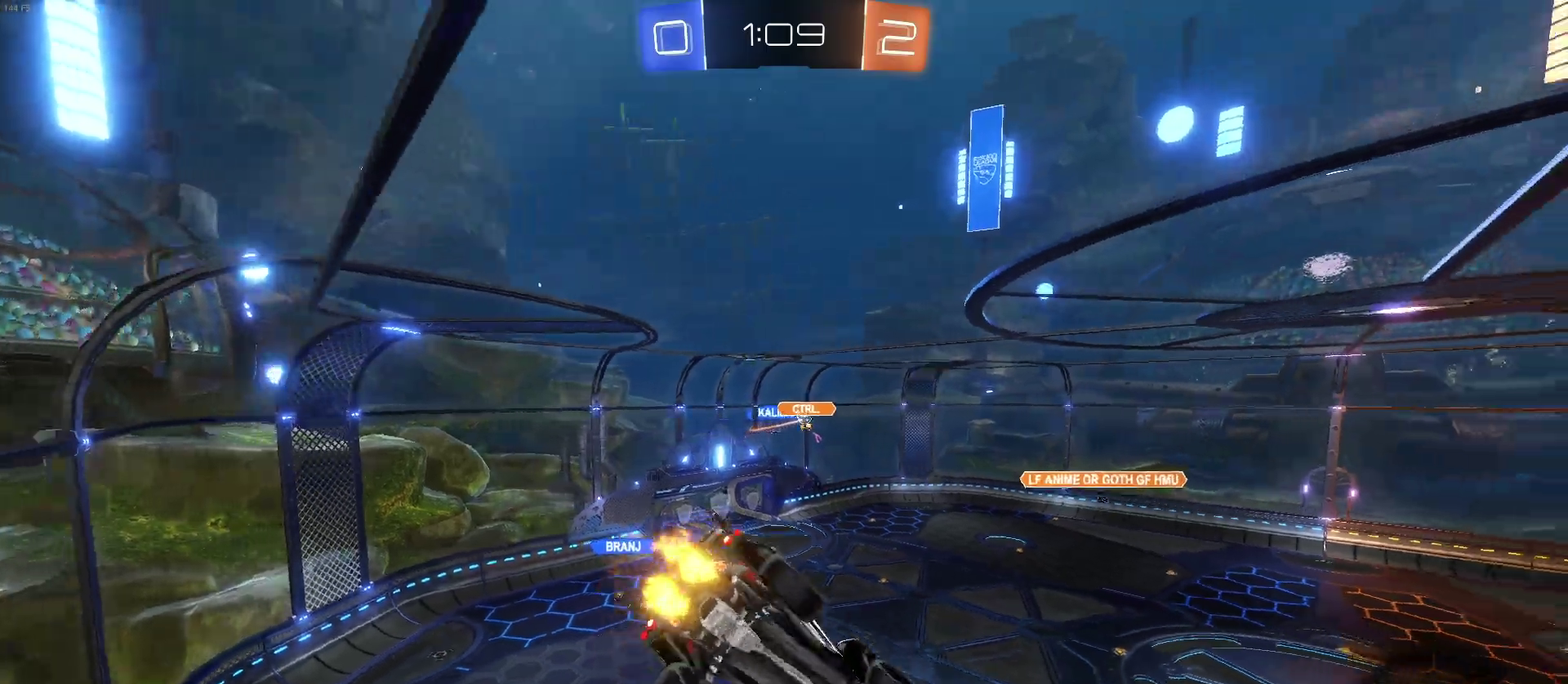
Gameplay with a controller (PlayStation layout); each line is a JSON object with the inputs held at the frame after it. "events" lists button and stick changes between this image and that frame as [ms after this image, input, new state], when the widget could be followed in between. Not read: L1 R1.
{"buttons": ["R2"], "left_stick": "left", "right_stick": "center", "events": [[117, "SQUARE", "up"], [200, "left_stick", "center"], [483, "left_stick", "left"]]}
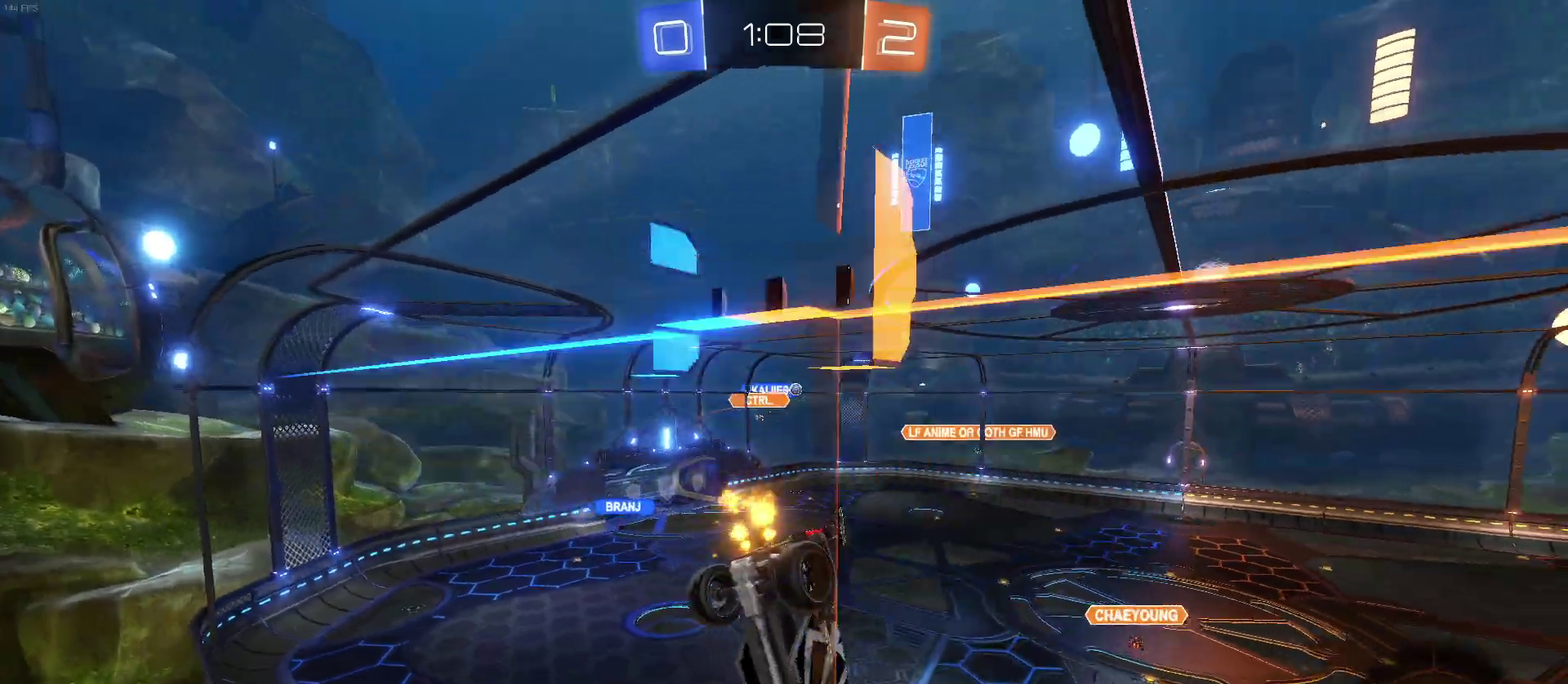
{"buttons": ["R2"], "left_stick": "left", "right_stick": "center", "events": []}
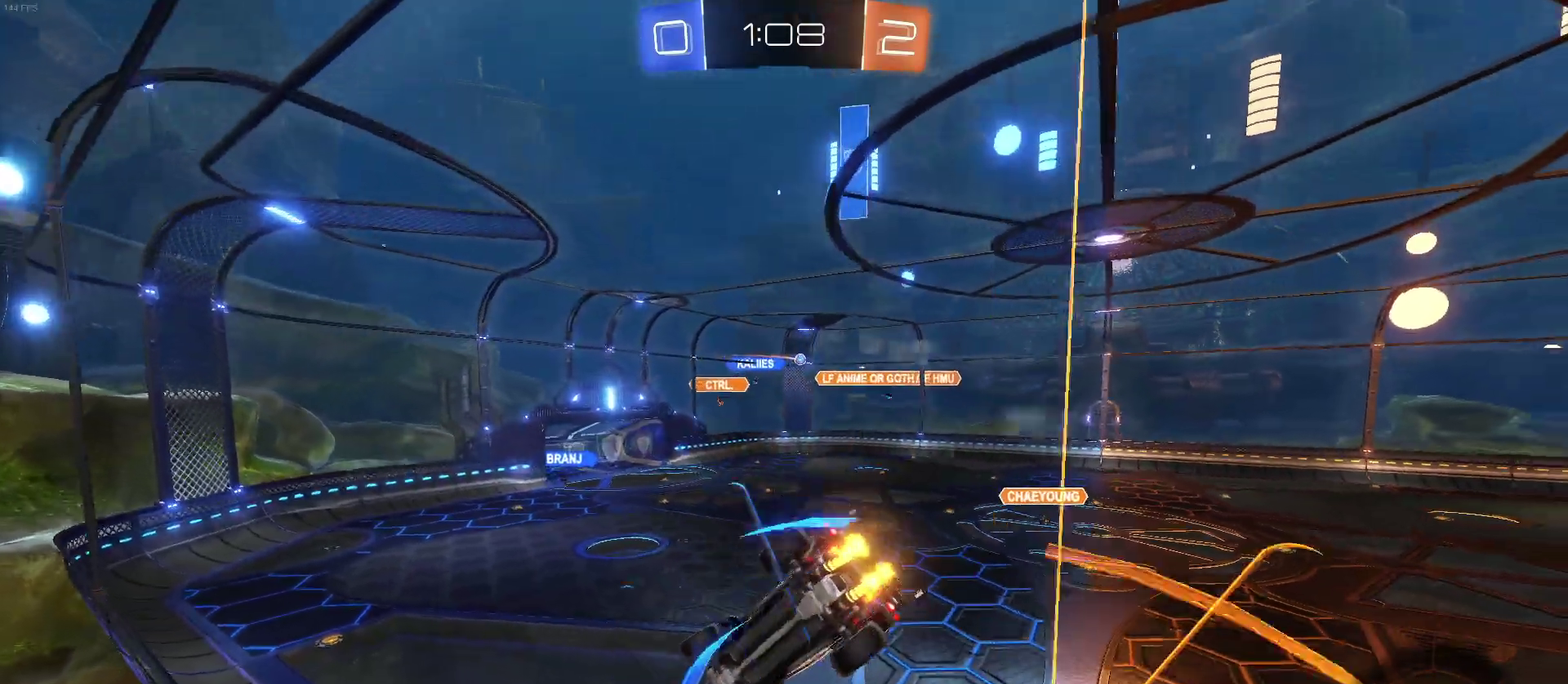
{"buttons": ["SQUARE", "R2"], "left_stick": "down-left", "right_stick": "center", "events": [[200, "left_stick", "center"], [250, "CROSS", "down"], [283, "left_stick", "down"], [333, "left_stick", "down-left"], [467, "CROSS", "up"], [467, "SQUARE", "down"]]}
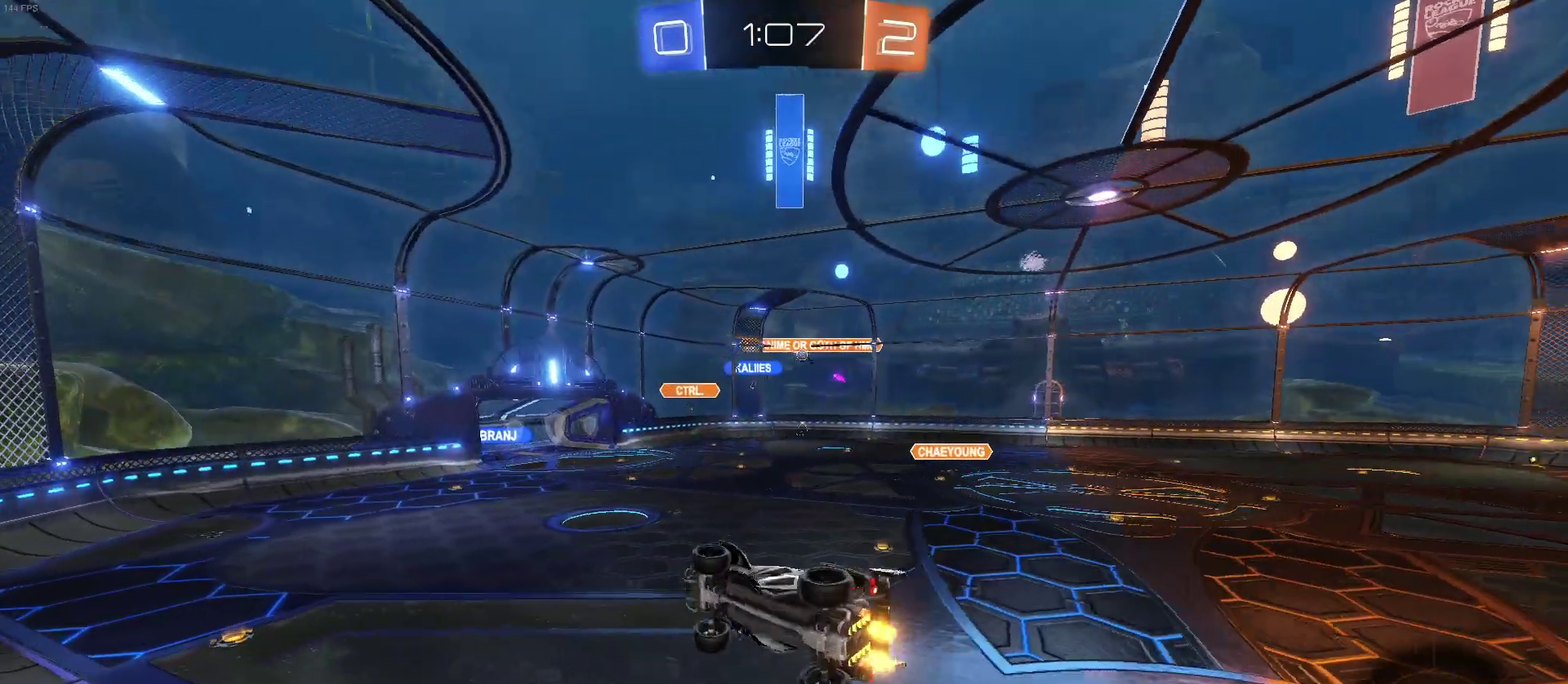
{"buttons": ["R2"], "left_stick": "center", "right_stick": "center", "events": [[33, "left_stick", "left"], [200, "SQUARE", "up"], [200, "left_stick", "up-left"], [283, "left_stick", "center"]]}
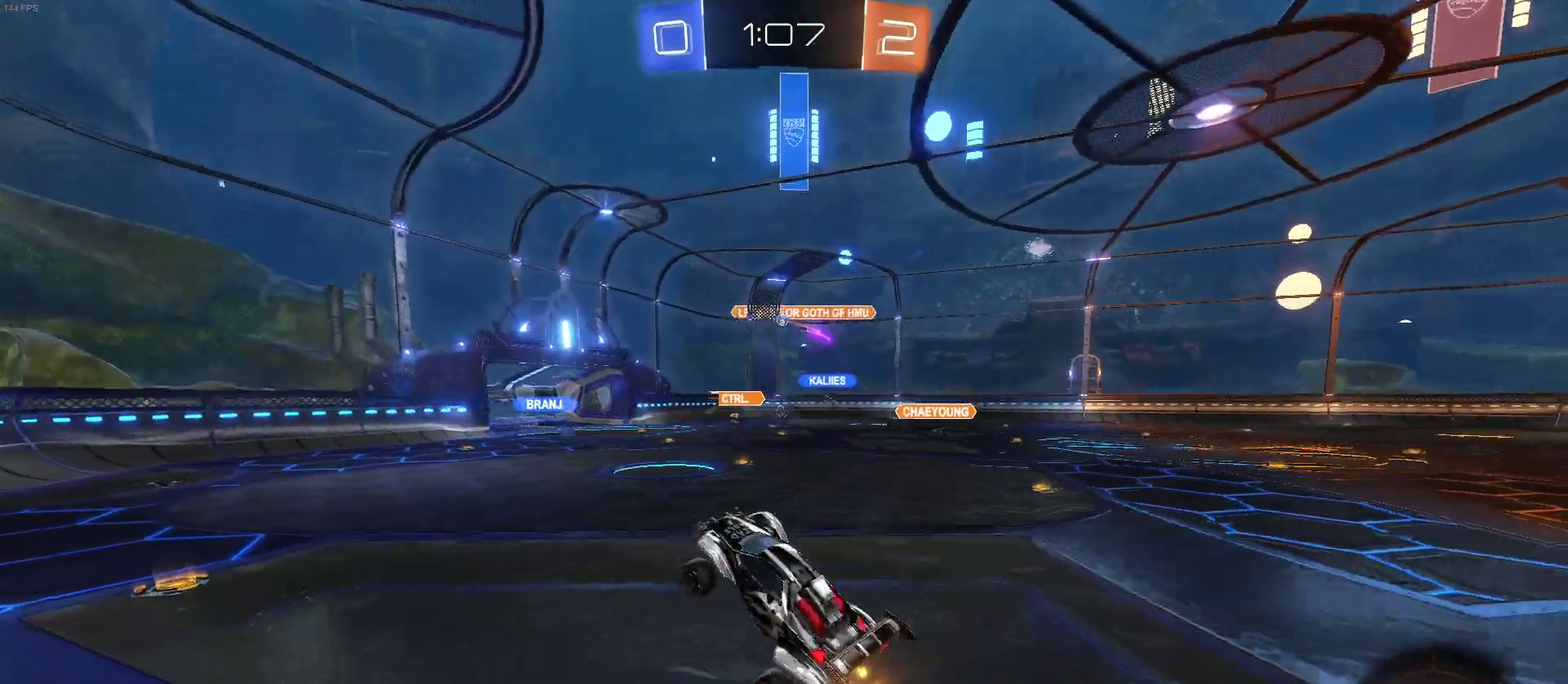
{"buttons": ["R2"], "left_stick": "center", "right_stick": "center", "events": [[83, "left_stick", "up"], [167, "CROSS", "down"], [250, "CROSS", "up"], [250, "left_stick", "up-left"], [333, "left_stick", "left"], [500, "left_stick", "center"]]}
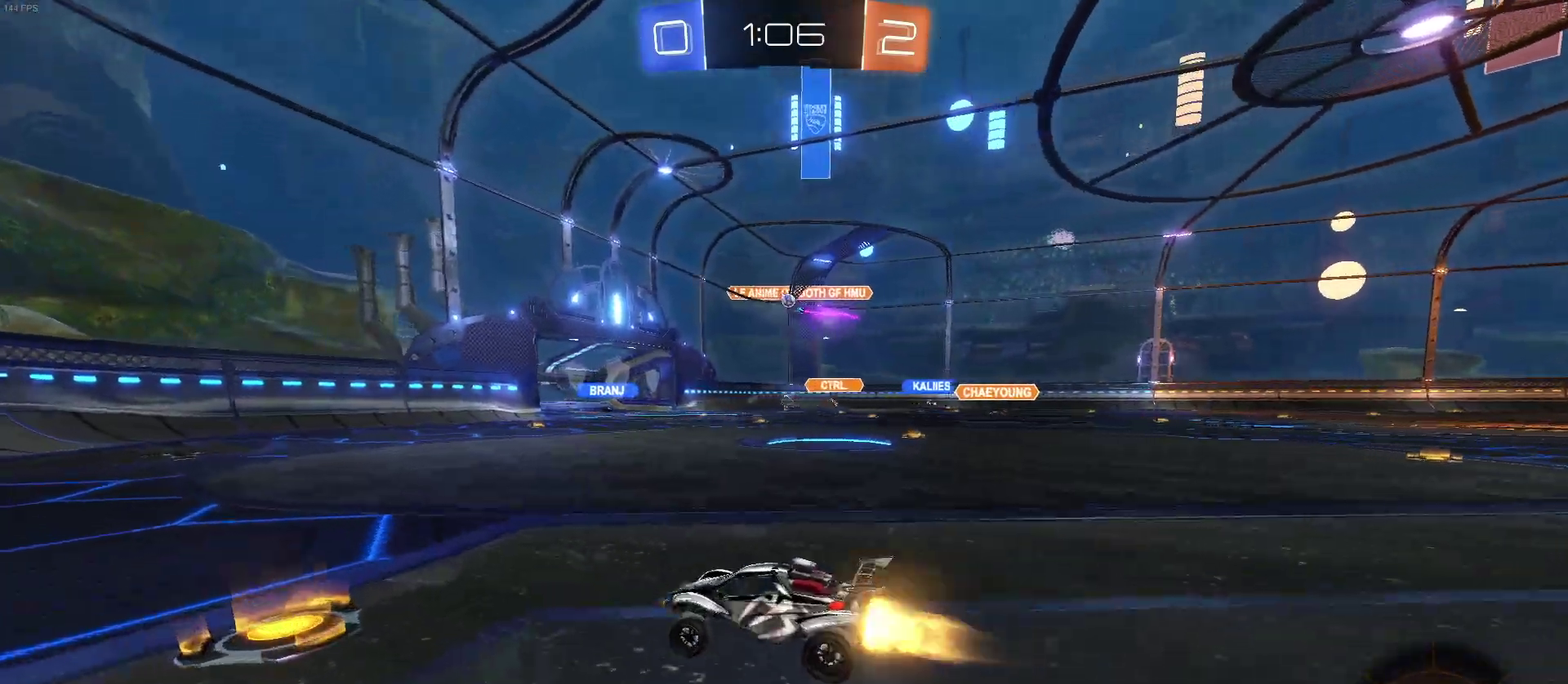
{"buttons": ["R2"], "left_stick": "center", "right_stick": "center", "events": [[83, "left_stick", "right"], [333, "left_stick", "center"]]}
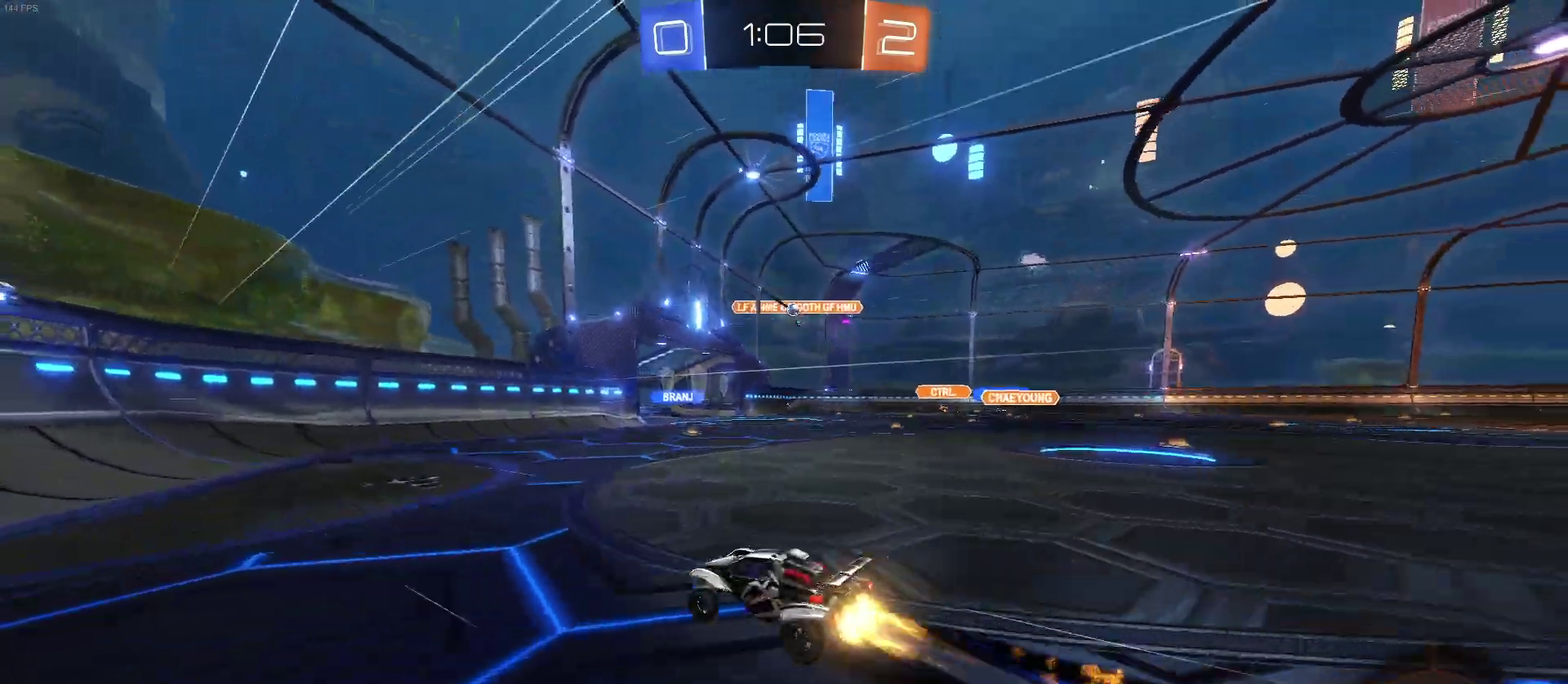
{"buttons": ["R2"], "left_stick": "right", "right_stick": "center", "events": [[33, "left_stick", "right"]]}
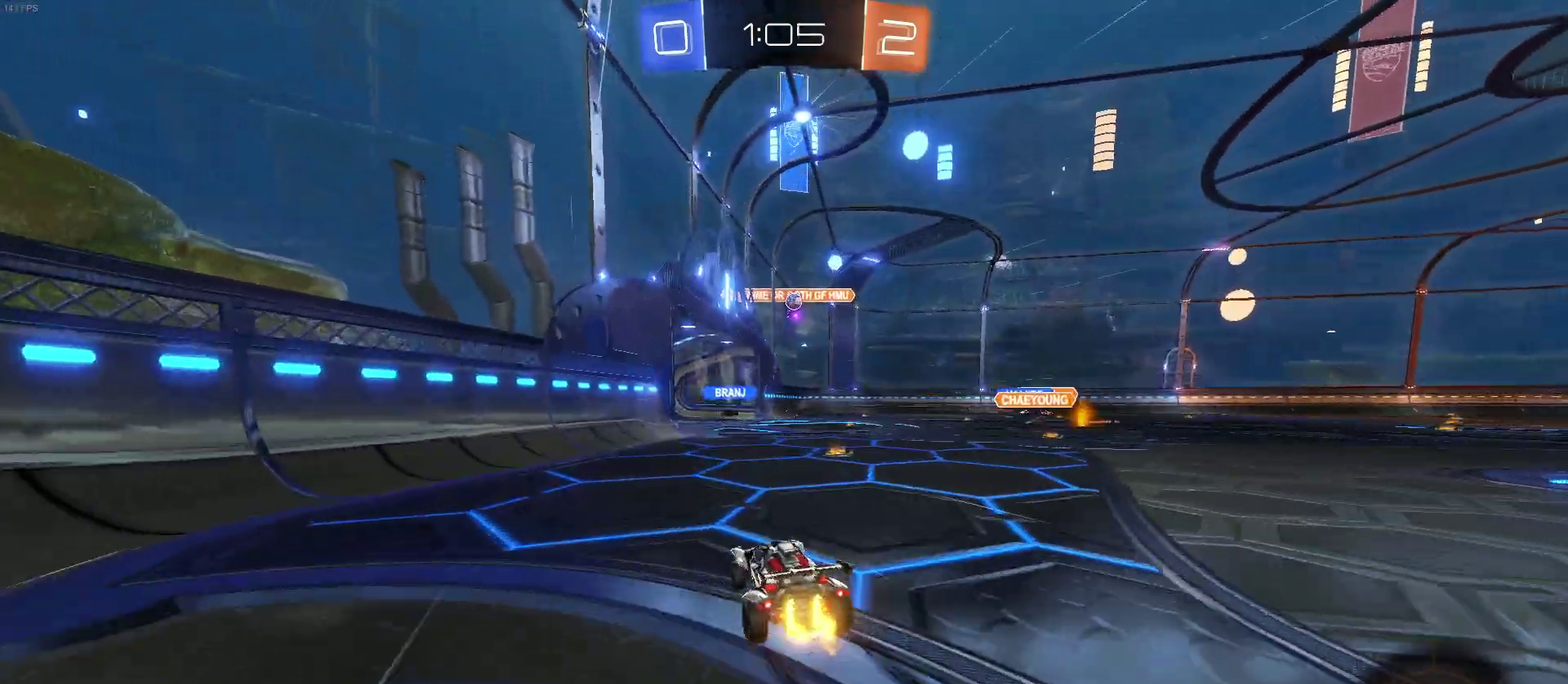
{"buttons": ["R2"], "left_stick": "left", "right_stick": "center", "events": [[83, "L2", "down"], [83, "R2", "up"], [100, "left_stick", "center"], [400, "L2", "up"], [417, "R2", "down"], [467, "left_stick", "left"]]}
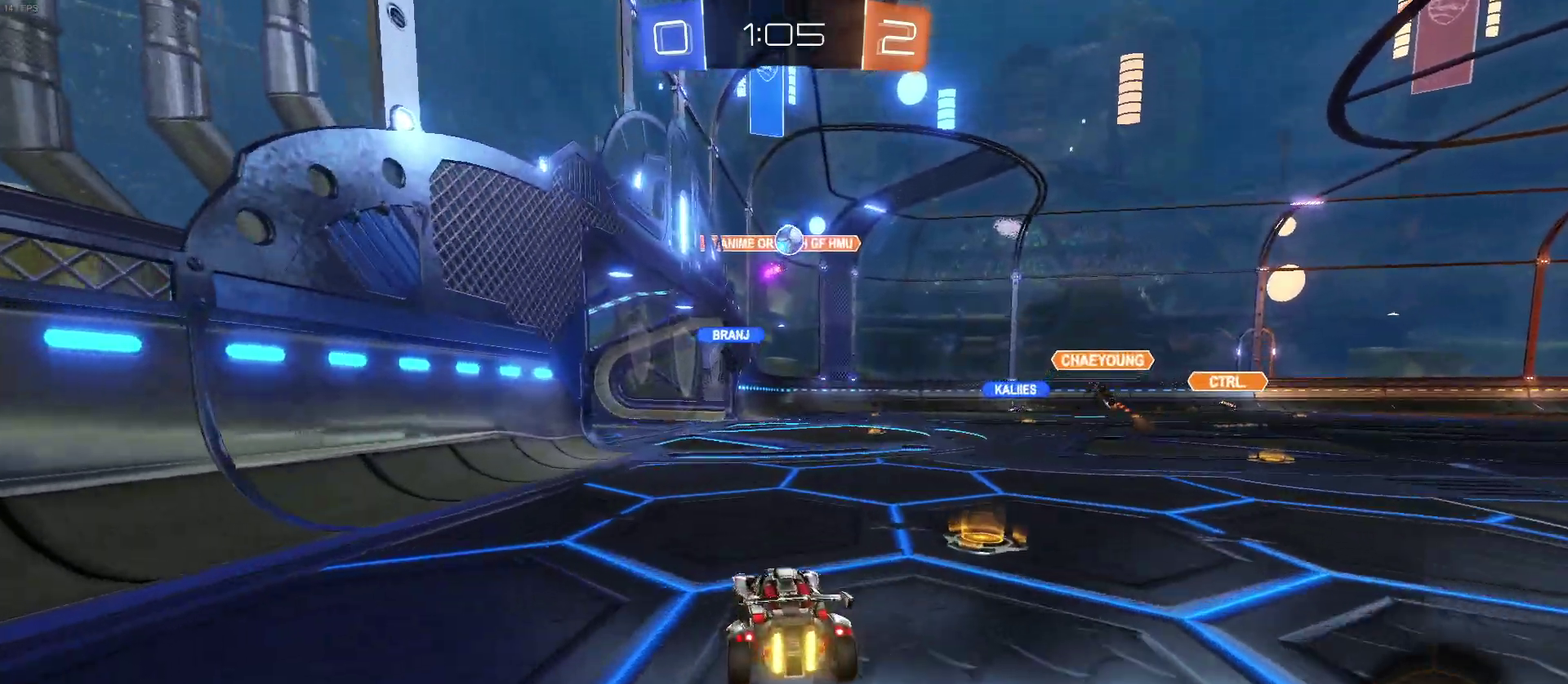
{"buttons": ["R2"], "left_stick": "left", "right_stick": "center", "events": [[33, "left_stick", "center"], [100, "left_stick", "right"], [233, "left_stick", "center"], [317, "left_stick", "left"]]}
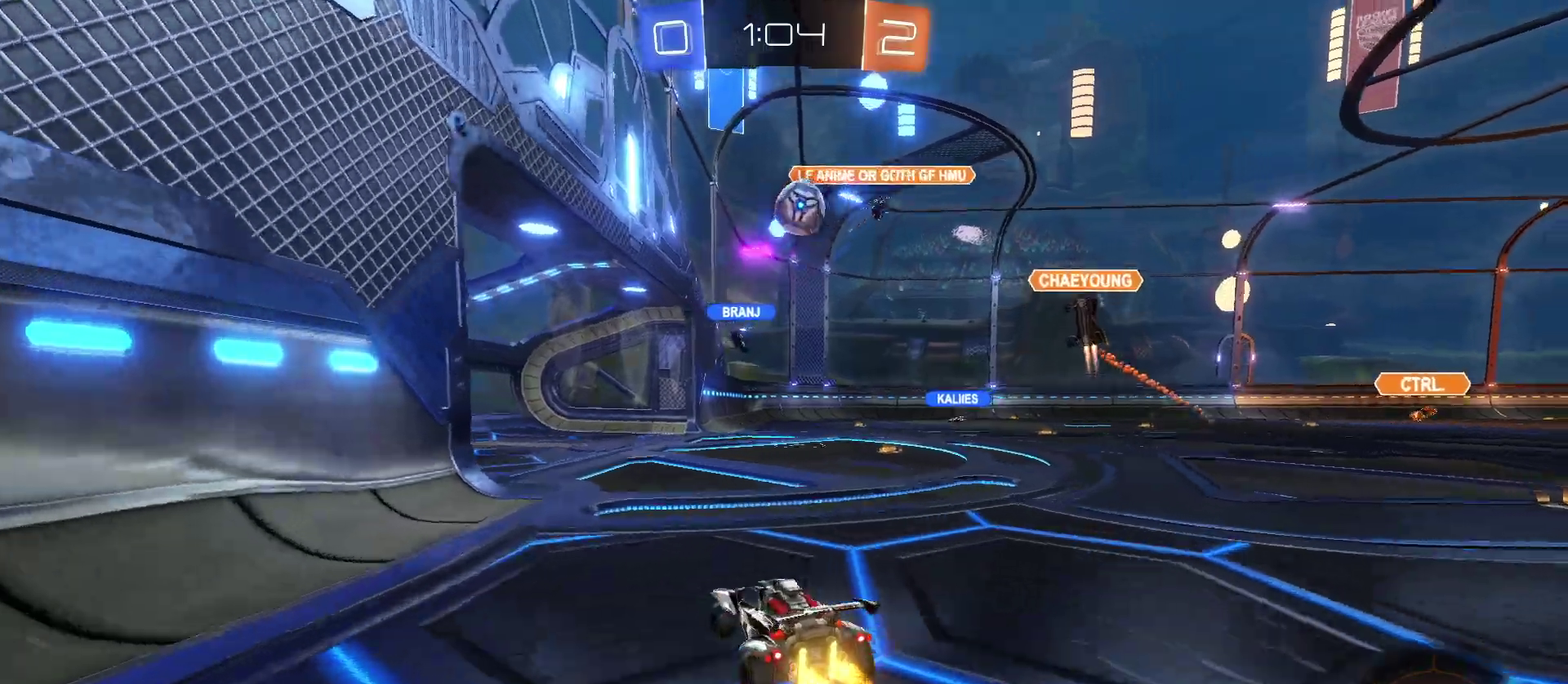
{"buttons": ["R2"], "left_stick": "center", "right_stick": "center", "events": [[133, "left_stick", "center"], [233, "left_stick", "up-right"], [383, "left_stick", "center"]]}
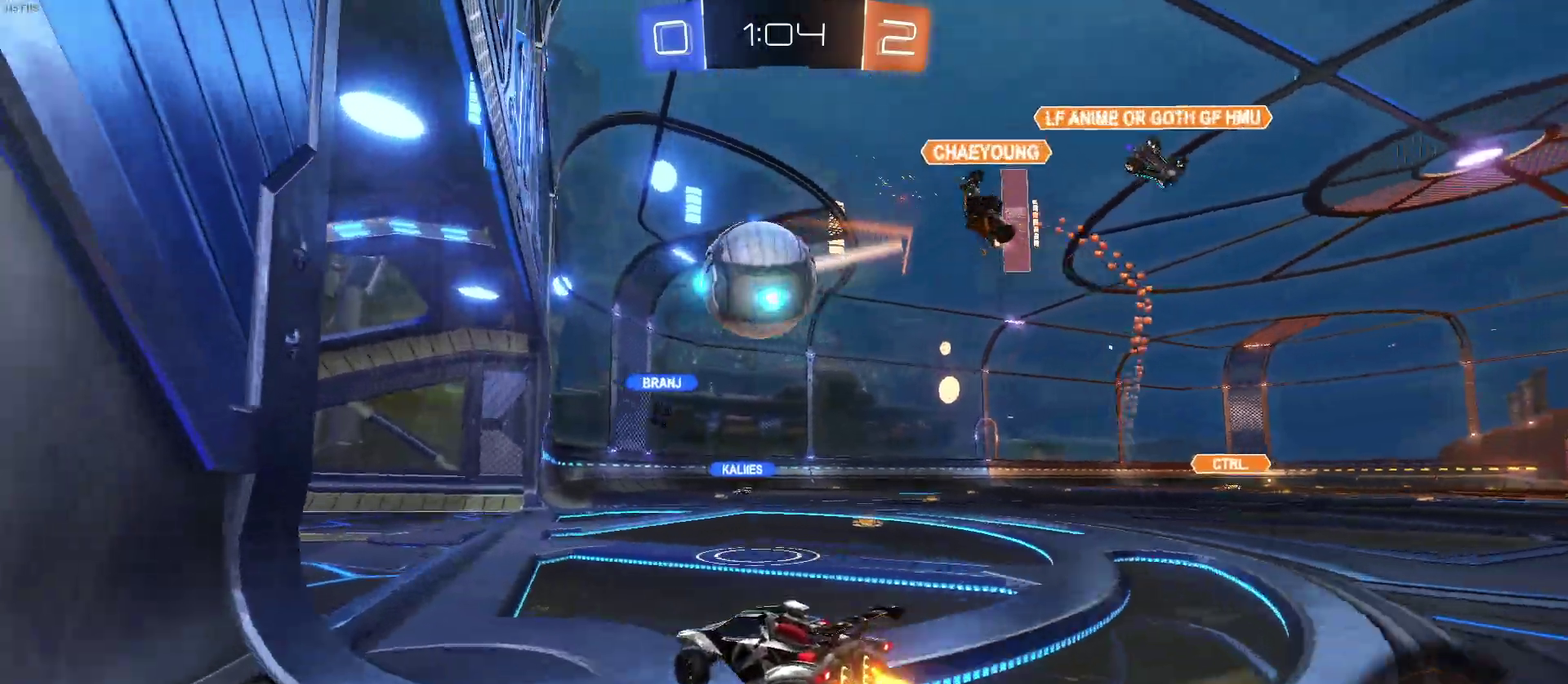
{"buttons": [], "left_stick": "center", "right_stick": "center", "events": [[167, "R2", "up"]]}
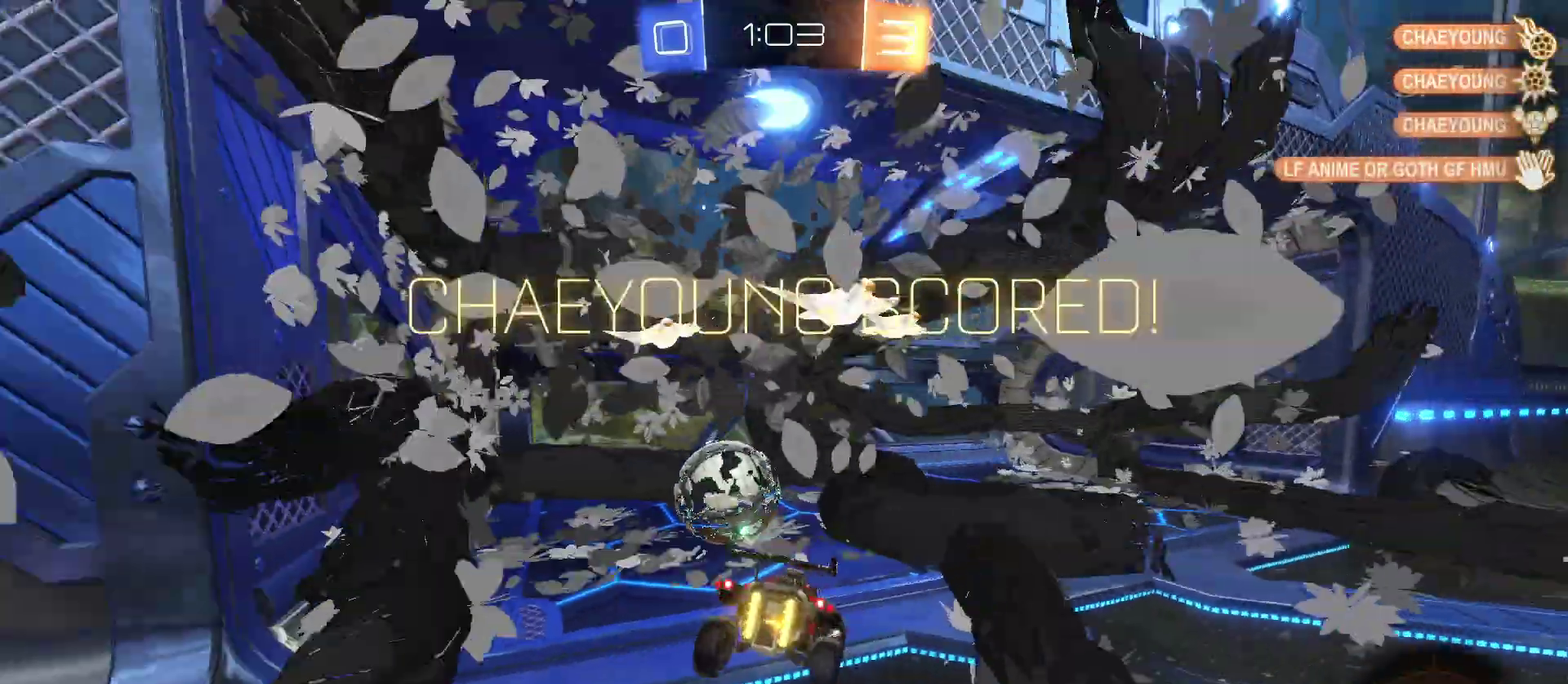
{"buttons": ["DPAD_DOWN"], "left_stick": "center", "right_stick": "center", "events": [[100, "START", "down"], [217, "DPAD_DOWN", "down"], [267, "START", "up"]]}
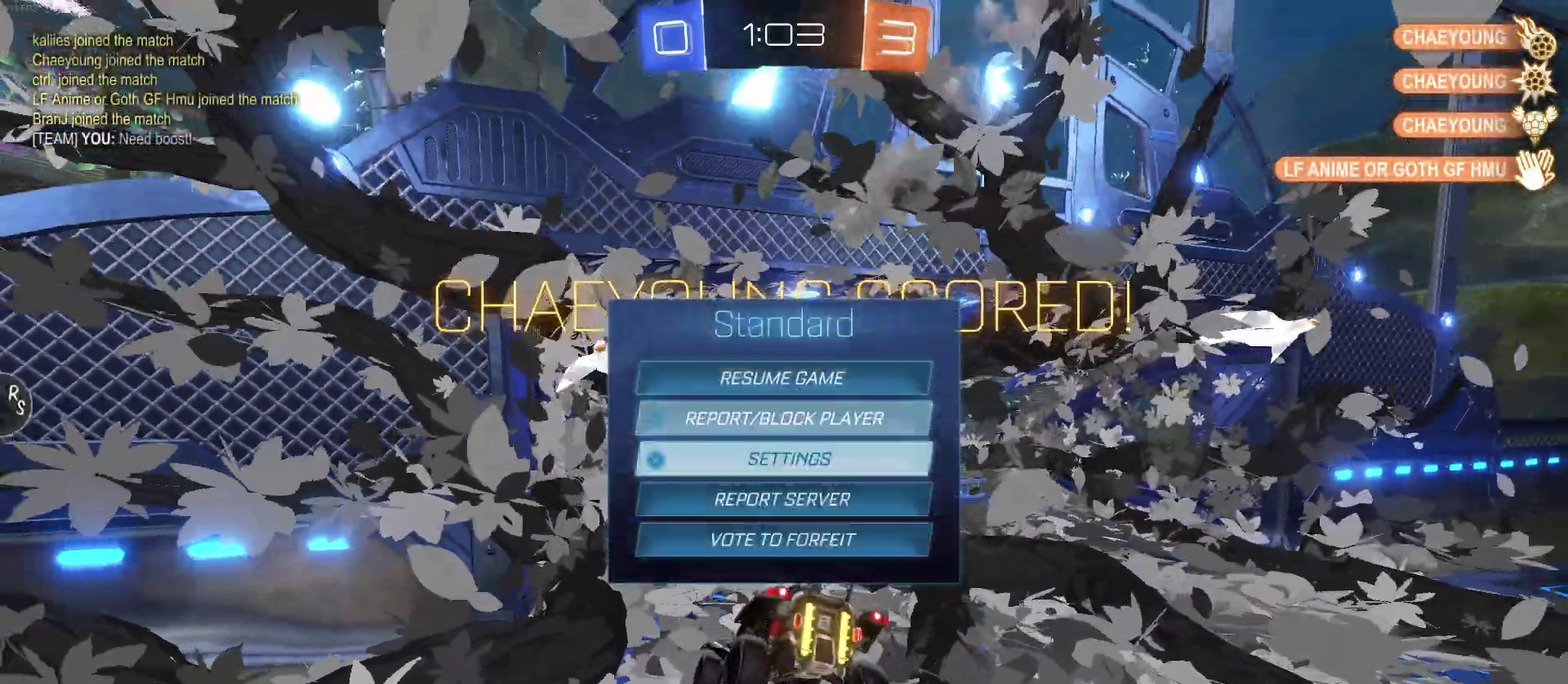
{"buttons": [], "left_stick": "center", "right_stick": "center", "events": [[183, "DPAD_DOWN", "up"], [350, "CROSS", "down"], [417, "CROSS", "up"]]}
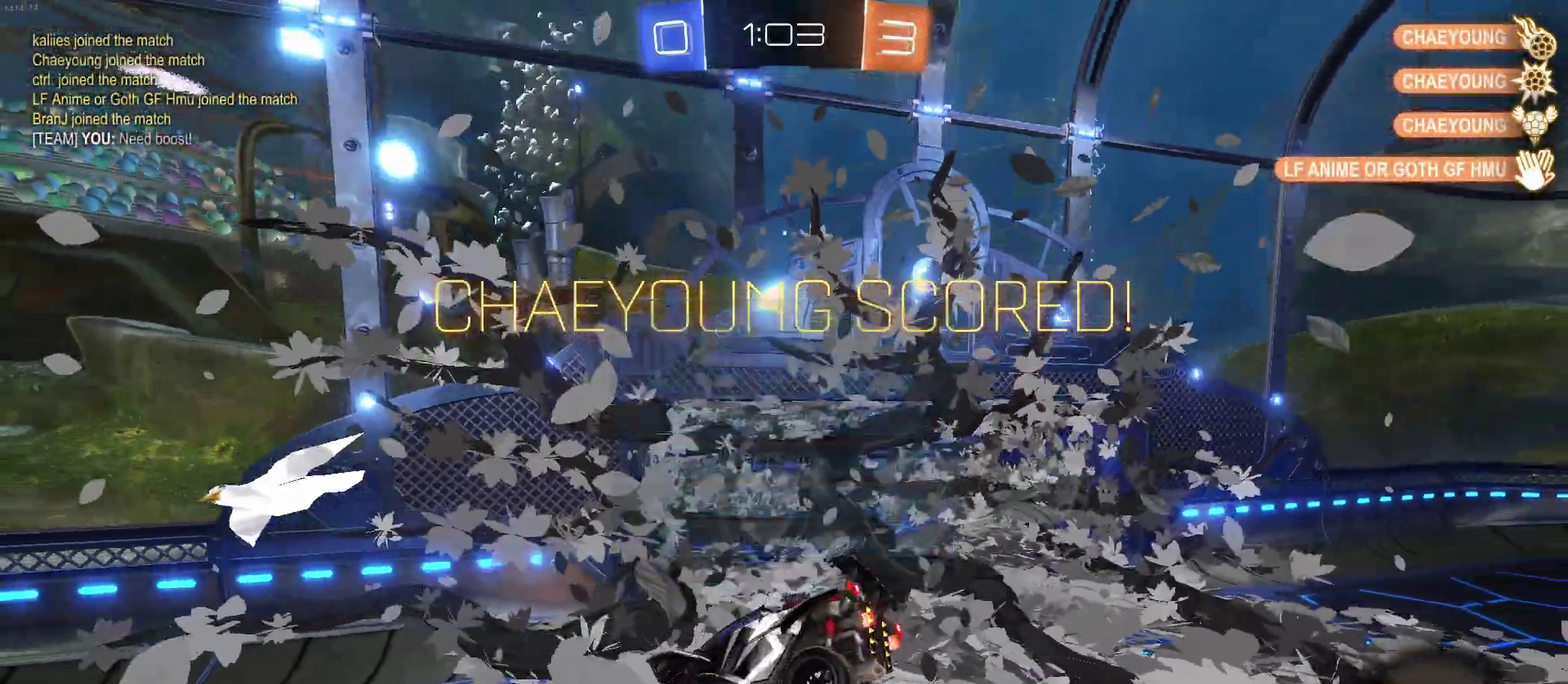
{"buttons": ["CIRCLE"], "left_stick": "center", "right_stick": "center", "events": [[67, "CIRCLE", "down"]]}
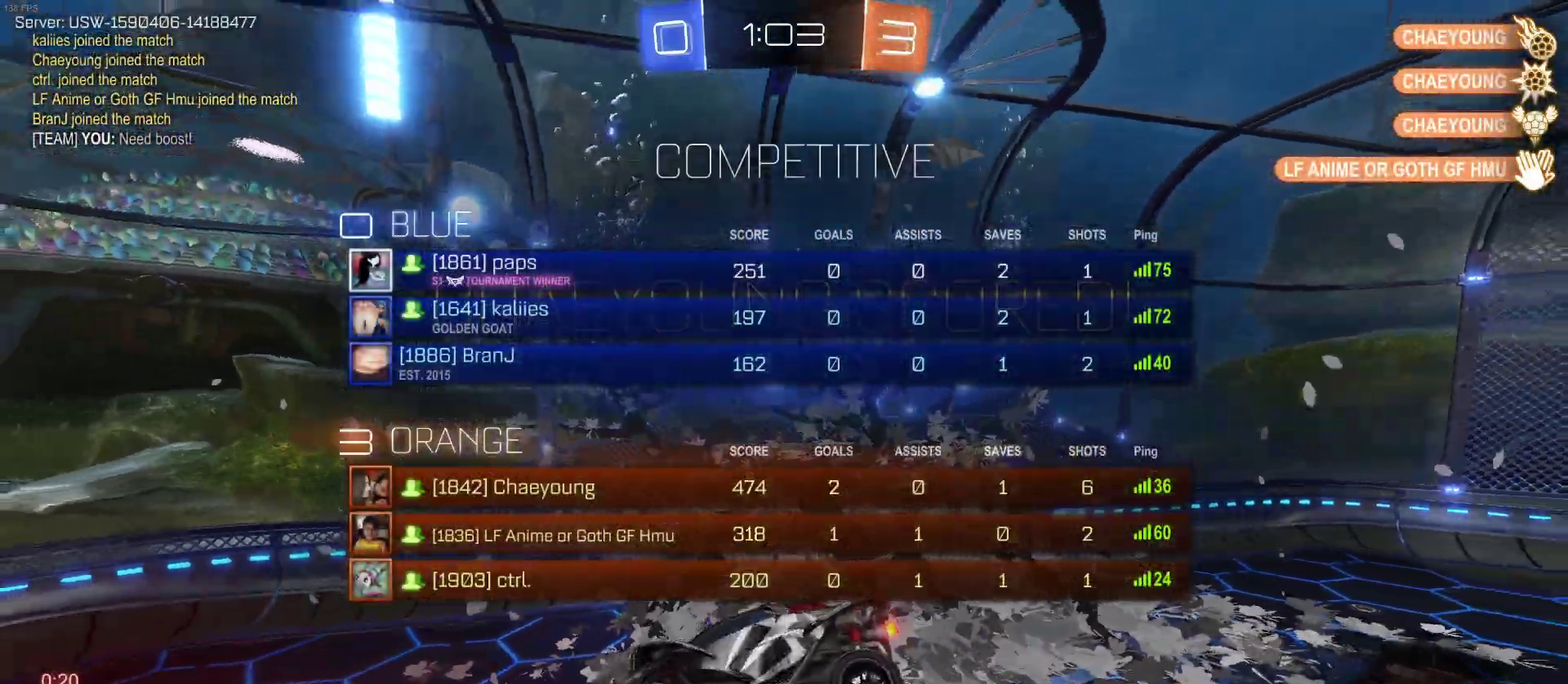
{"buttons": ["CIRCLE"], "left_stick": "center", "right_stick": "center", "events": []}
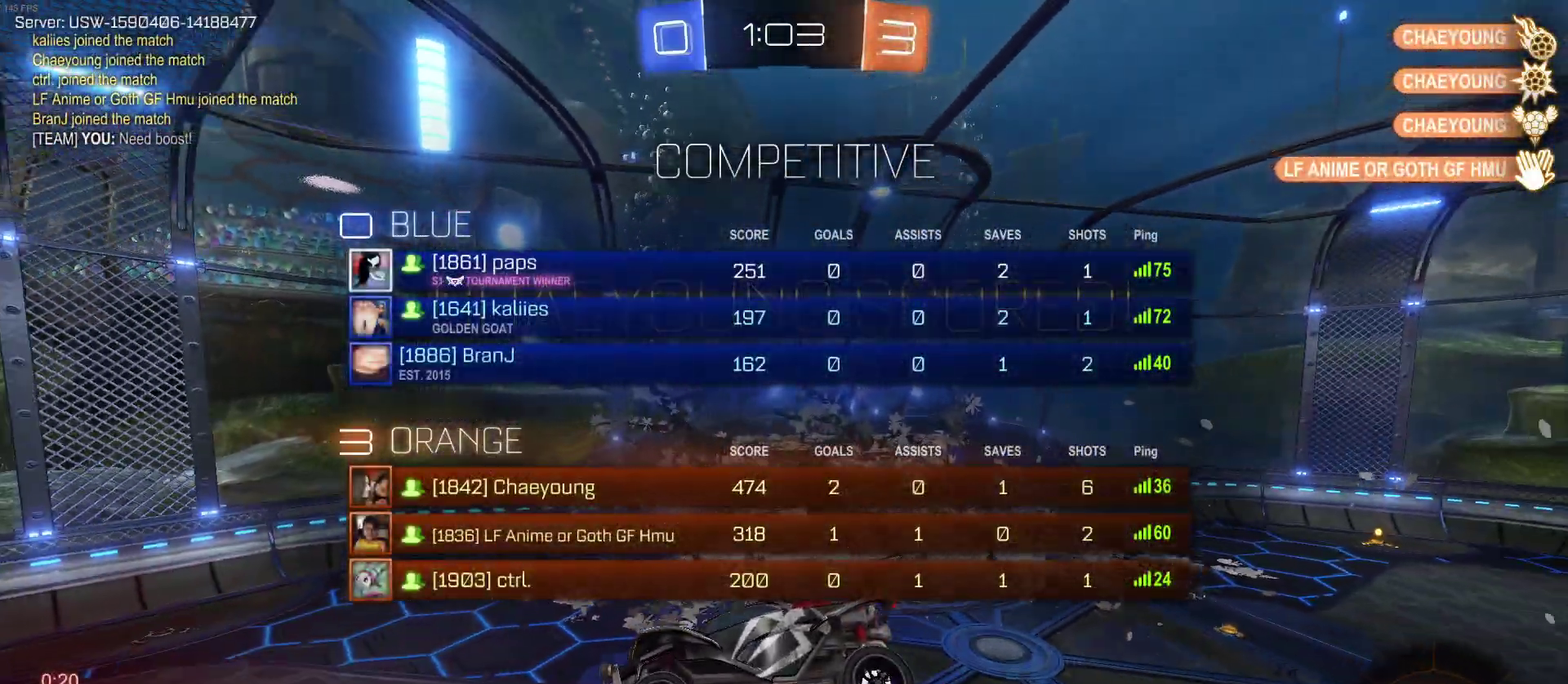
{"buttons": ["CIRCLE"], "left_stick": "center", "right_stick": "center", "events": []}
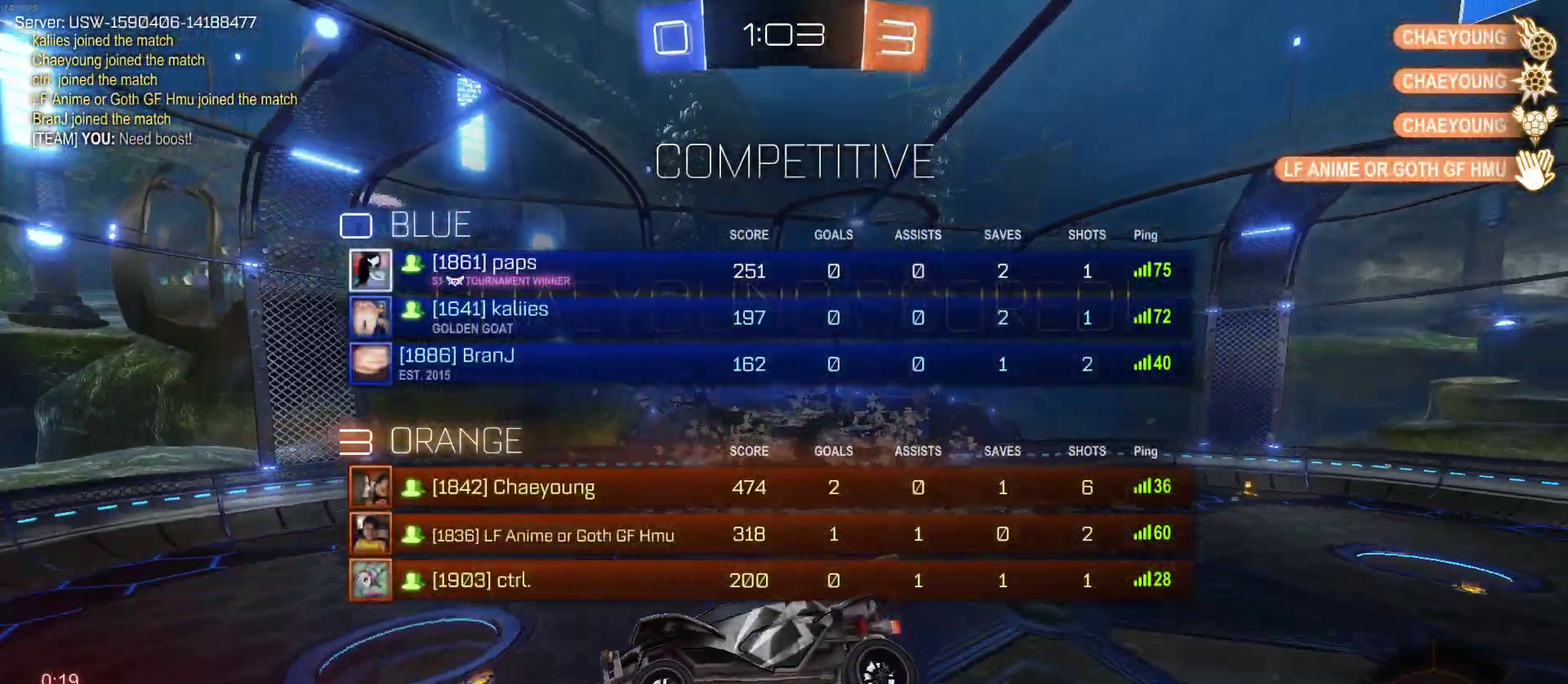
{"buttons": ["CIRCLE"], "left_stick": "center", "right_stick": "center", "events": []}
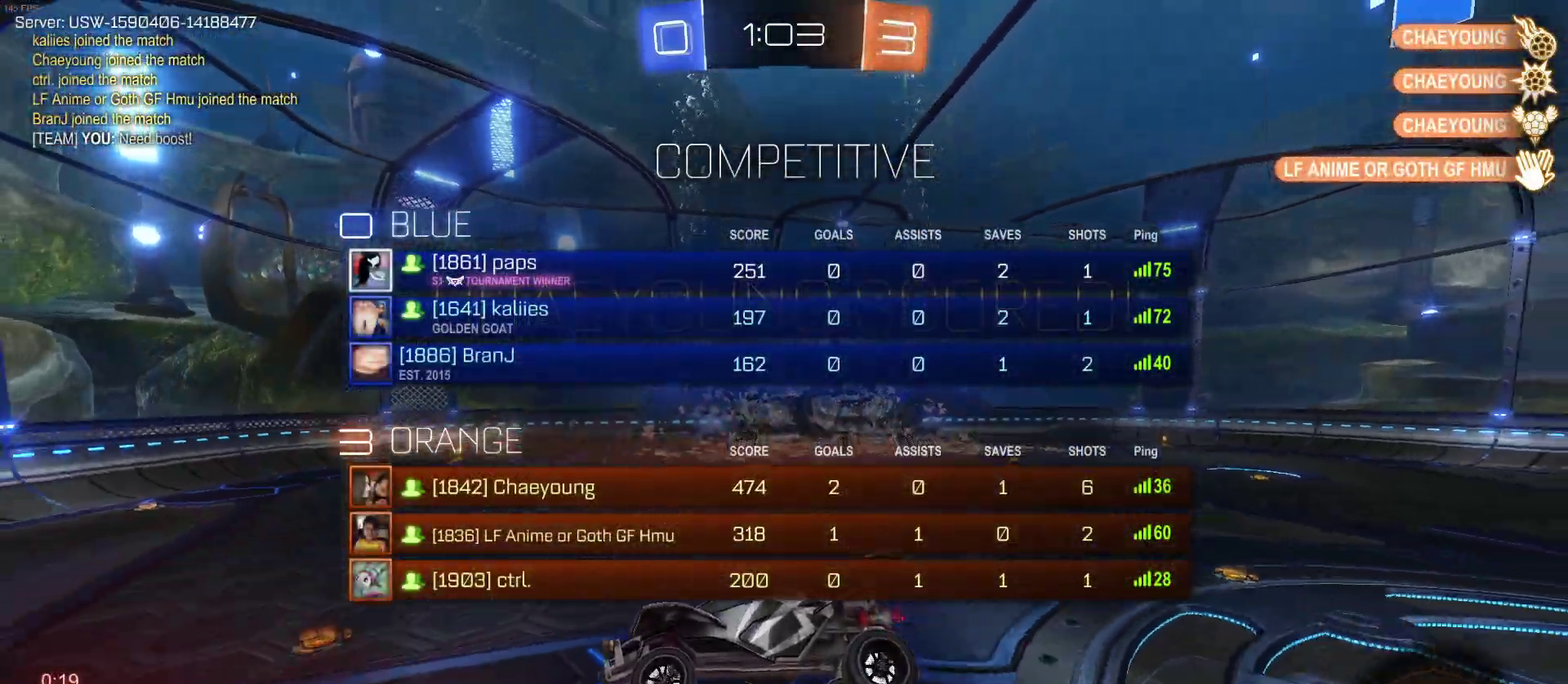
{"buttons": ["CIRCLE"], "left_stick": "center", "right_stick": "center", "events": []}
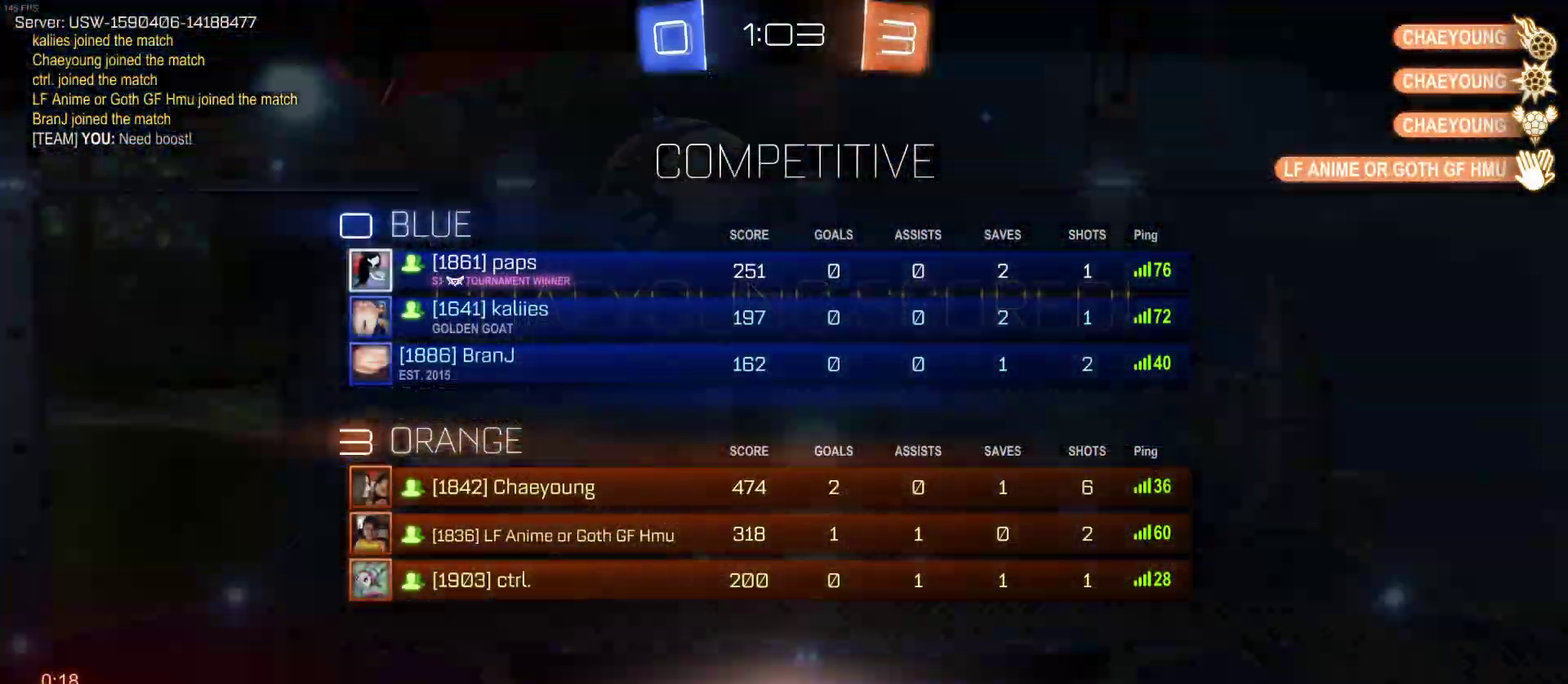
{"buttons": [], "left_stick": "center", "right_stick": "center", "events": [[217, "CIRCLE", "up"], [350, "CROSS", "down"], [483, "CROSS", "up"]]}